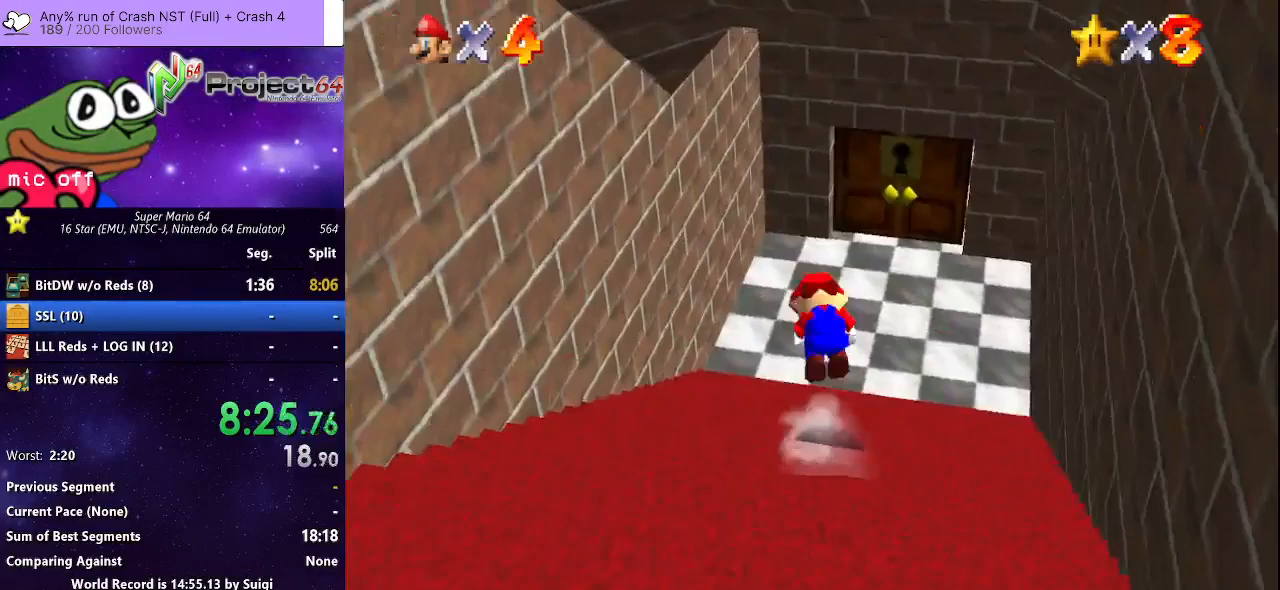
Gameplay with a controller (Xbox layout); each line is a JSON object with the inputs held at the frame after it. "events" lists button and stick changes between this image and that frame as [ms after this image, input, new state], when the widget could be followed in between. Not read: R3 right_stick.
{"buttons": [], "left_stick": "up-right", "events": [[67, "A", "up"]]}
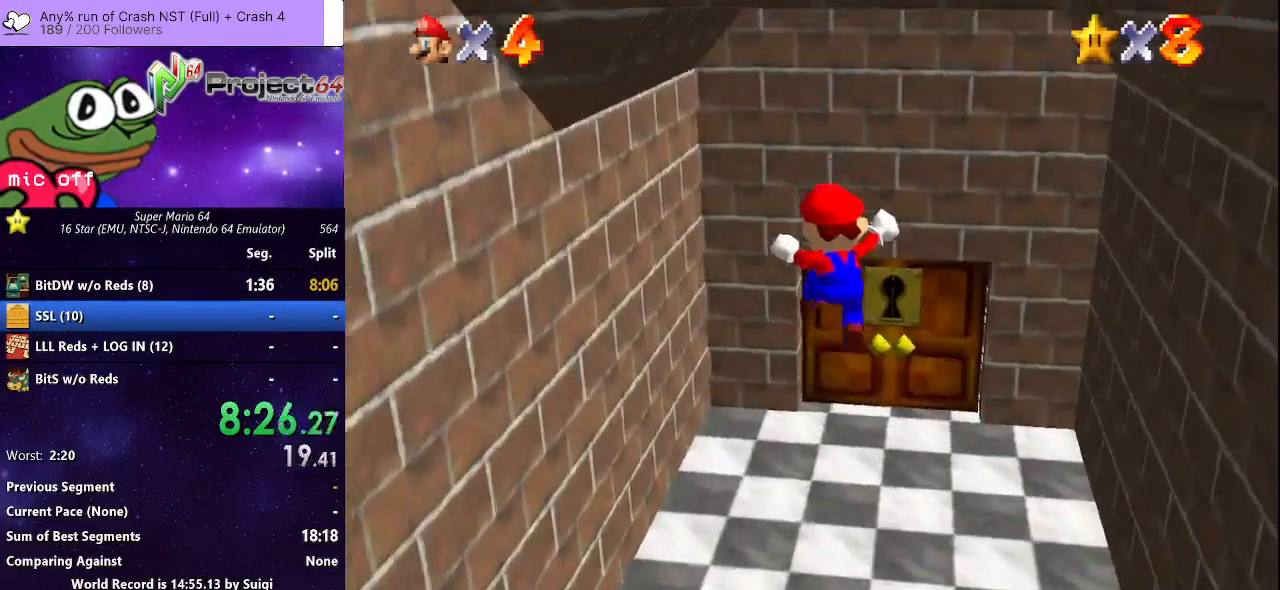
{"buttons": [], "left_stick": "up-right", "events": []}
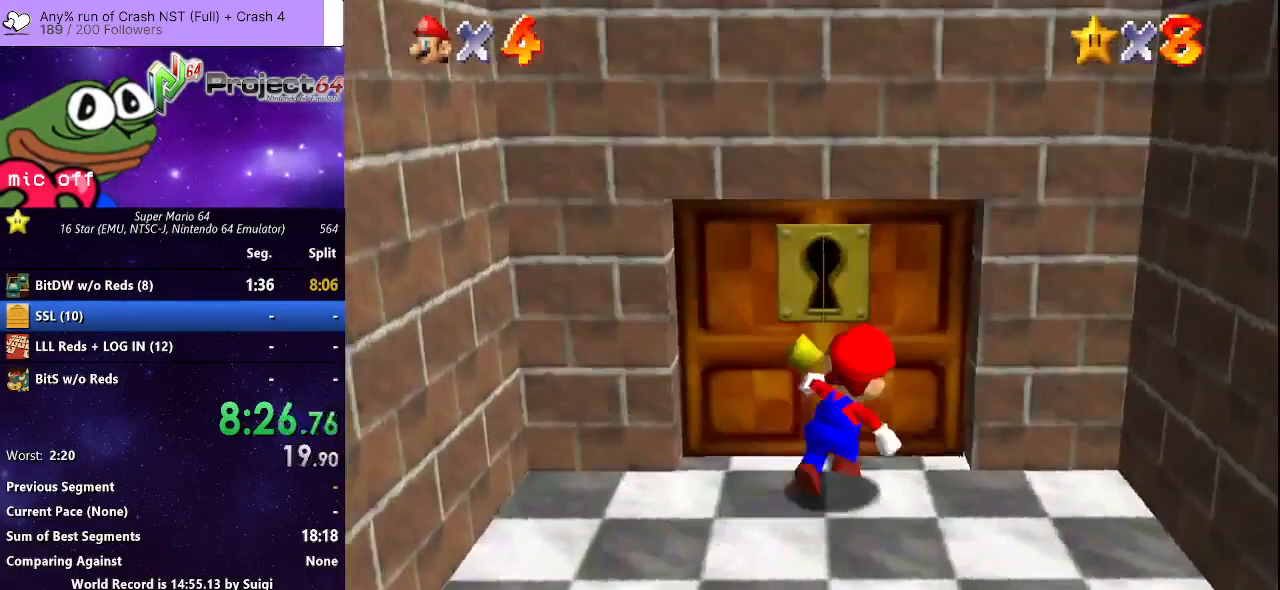
{"buttons": [], "left_stick": "up-right", "events": []}
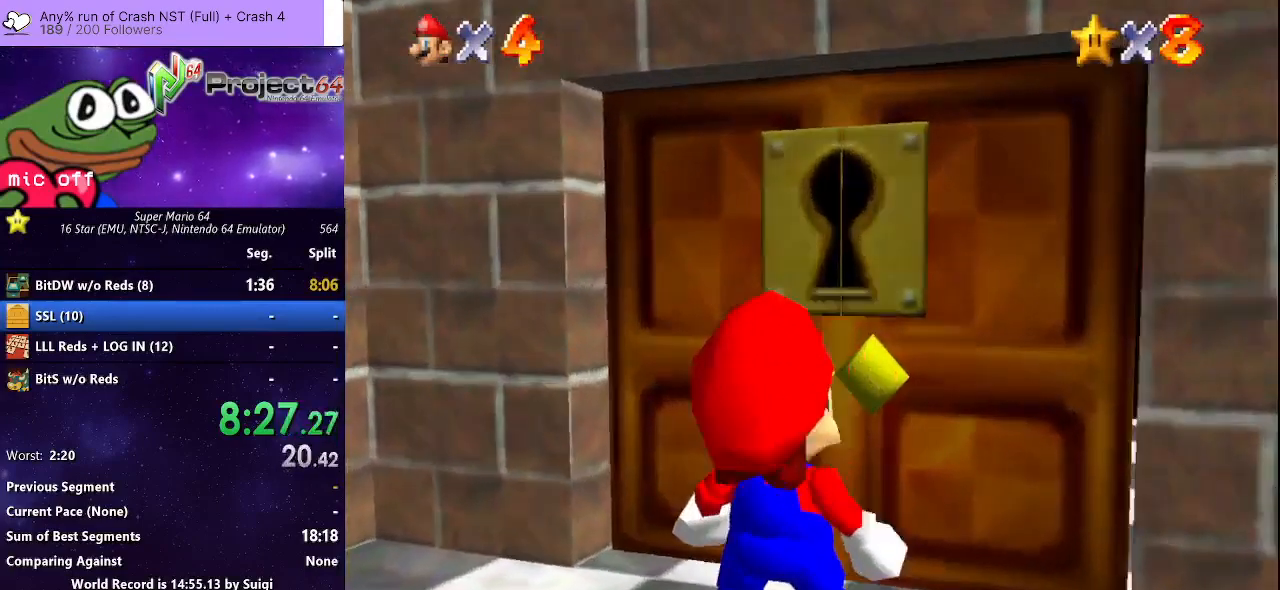
{"buttons": [], "left_stick": "center", "events": [[67, "left_stick", "center"]]}
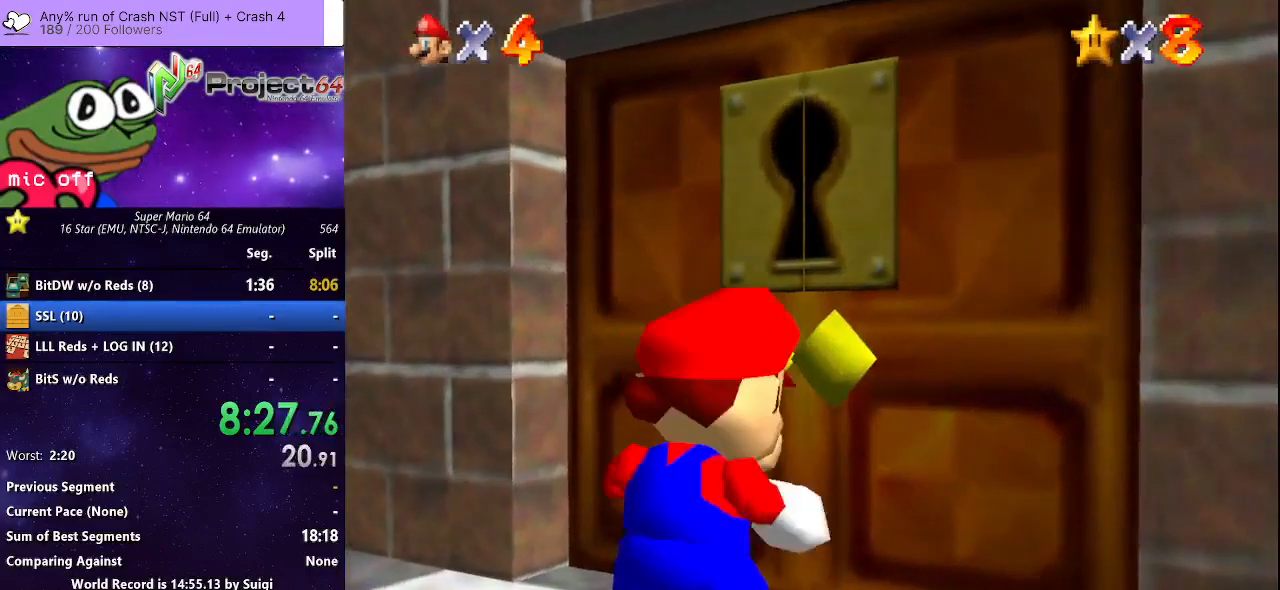
{"buttons": [], "left_stick": "center", "events": []}
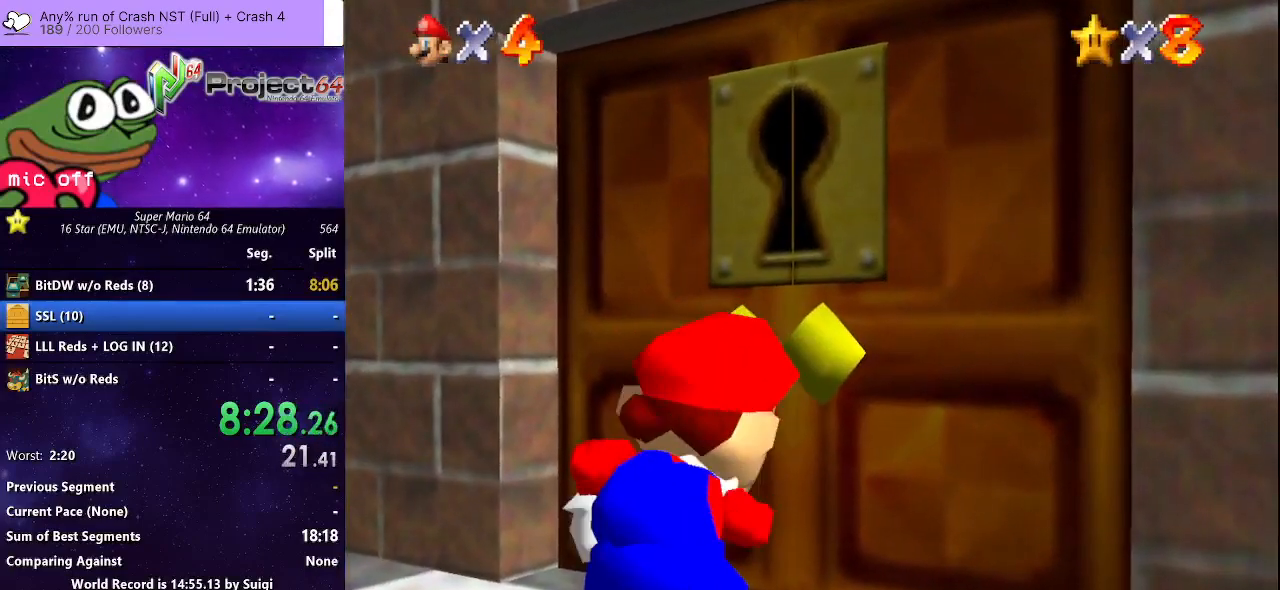
{"buttons": [], "left_stick": "center", "events": []}
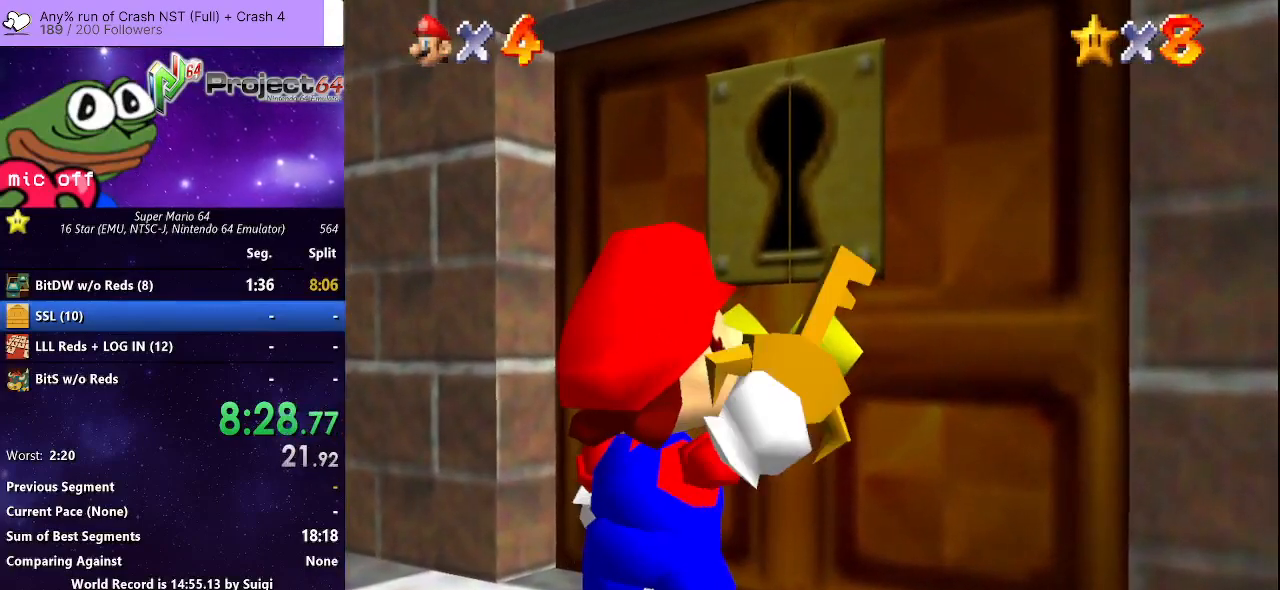
{"buttons": [], "left_stick": "center", "events": []}
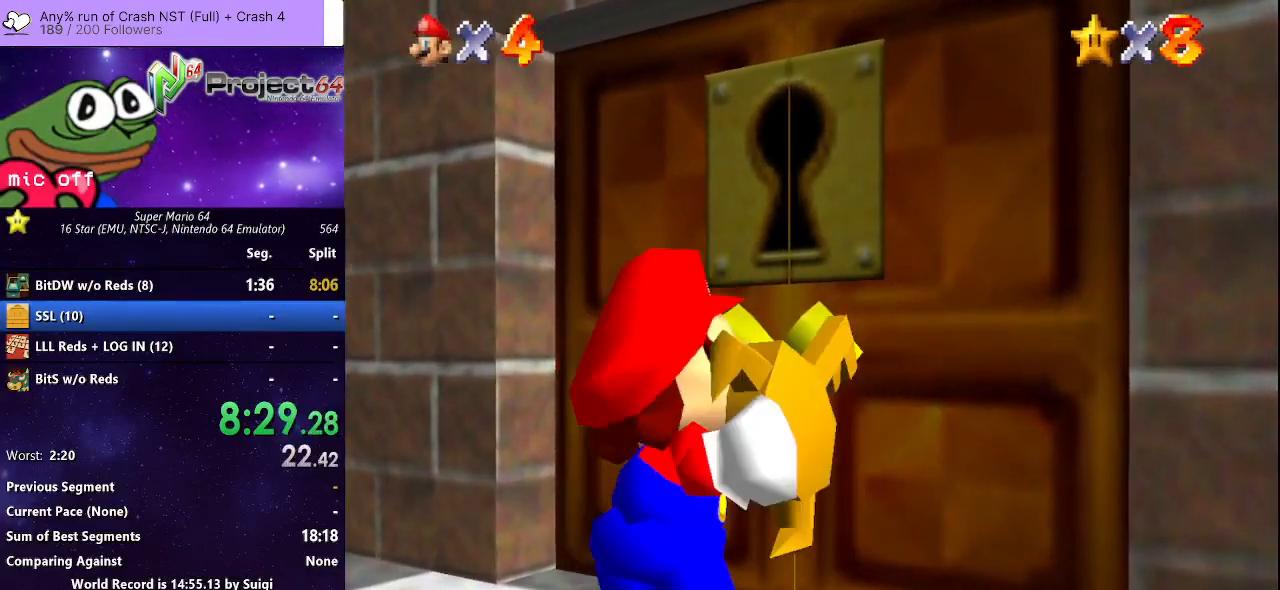
{"buttons": [], "left_stick": "center", "events": []}
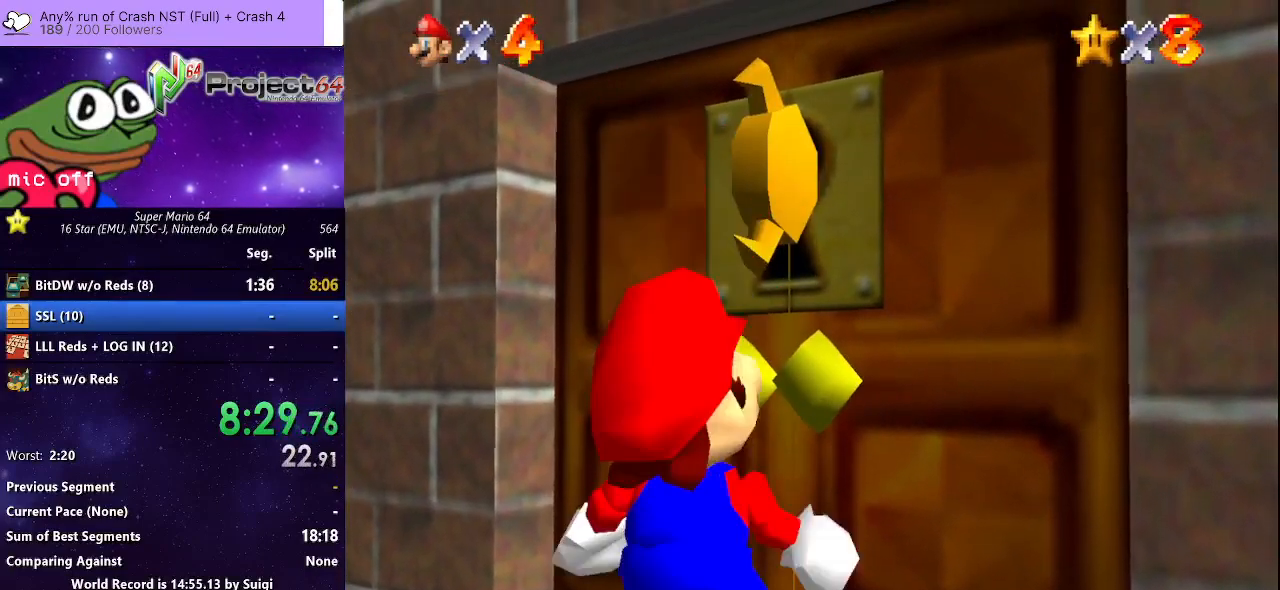
{"buttons": [], "left_stick": "center", "events": []}
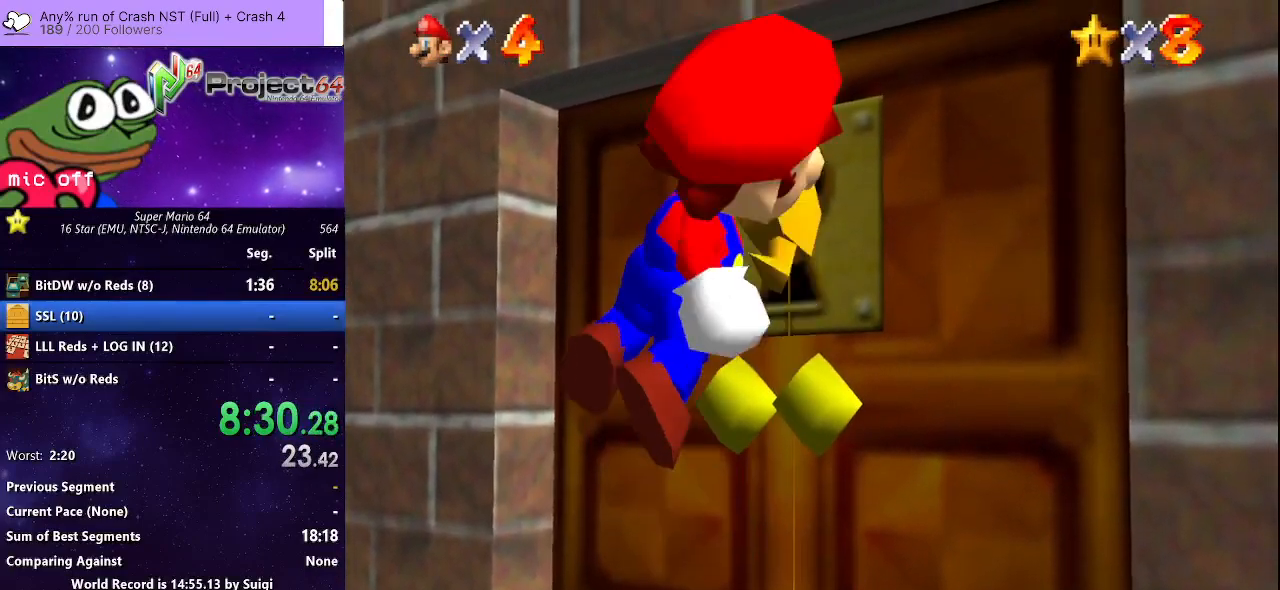
{"buttons": [], "left_stick": "center", "events": []}
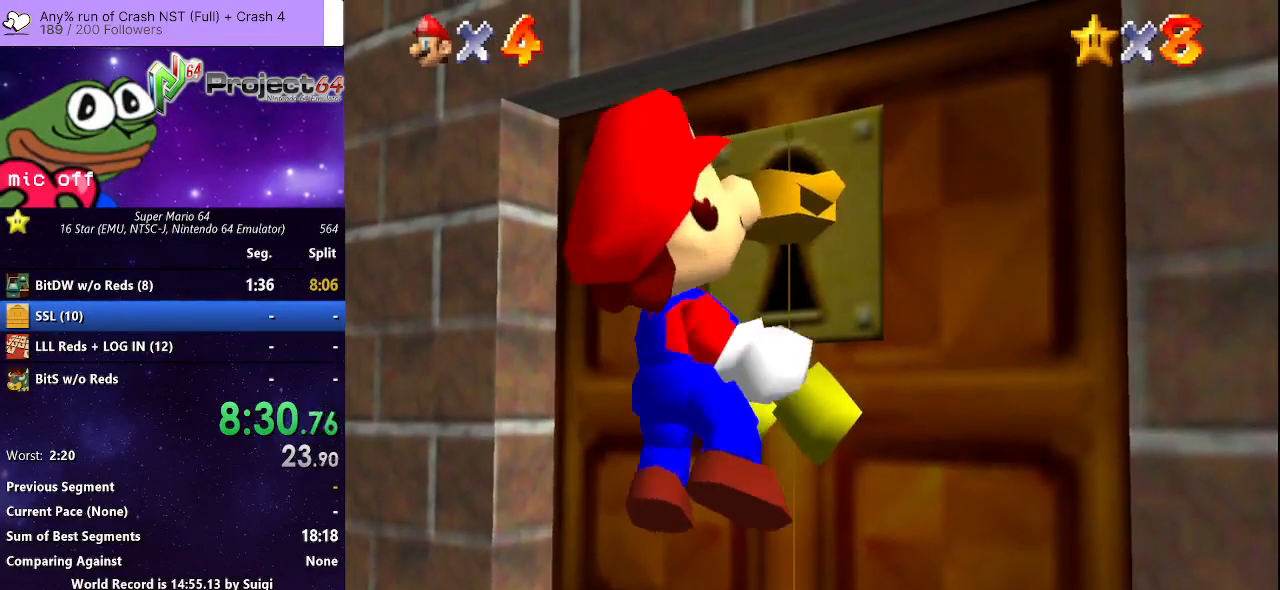
{"buttons": [], "left_stick": "center", "events": []}
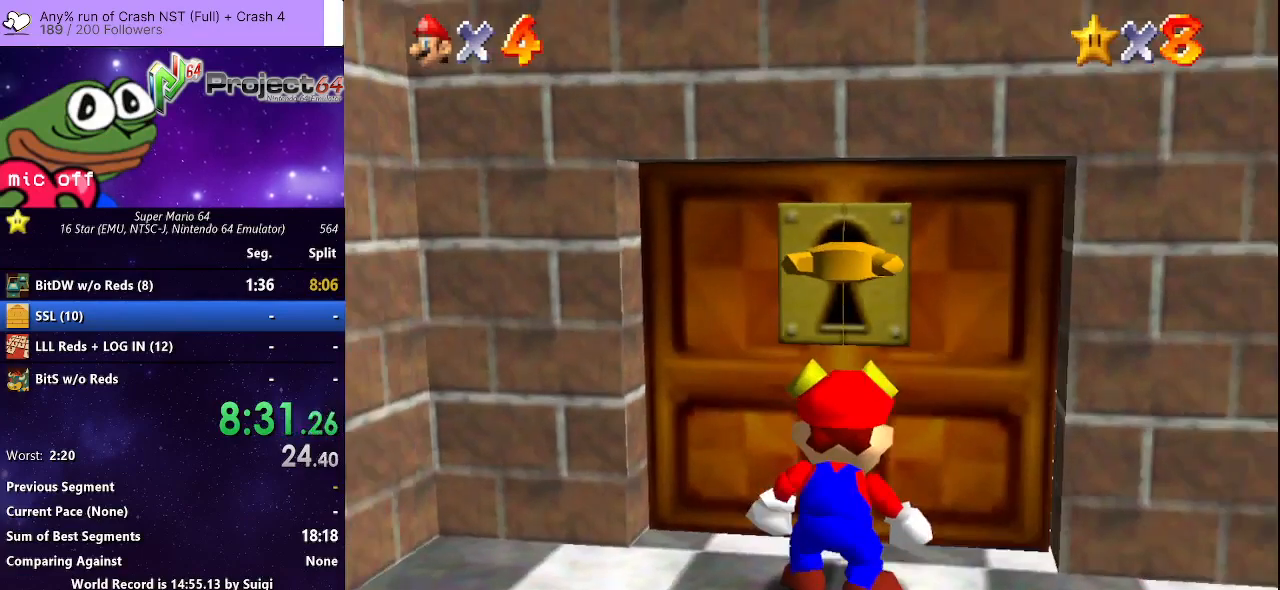
{"buttons": [], "left_stick": "center", "events": []}
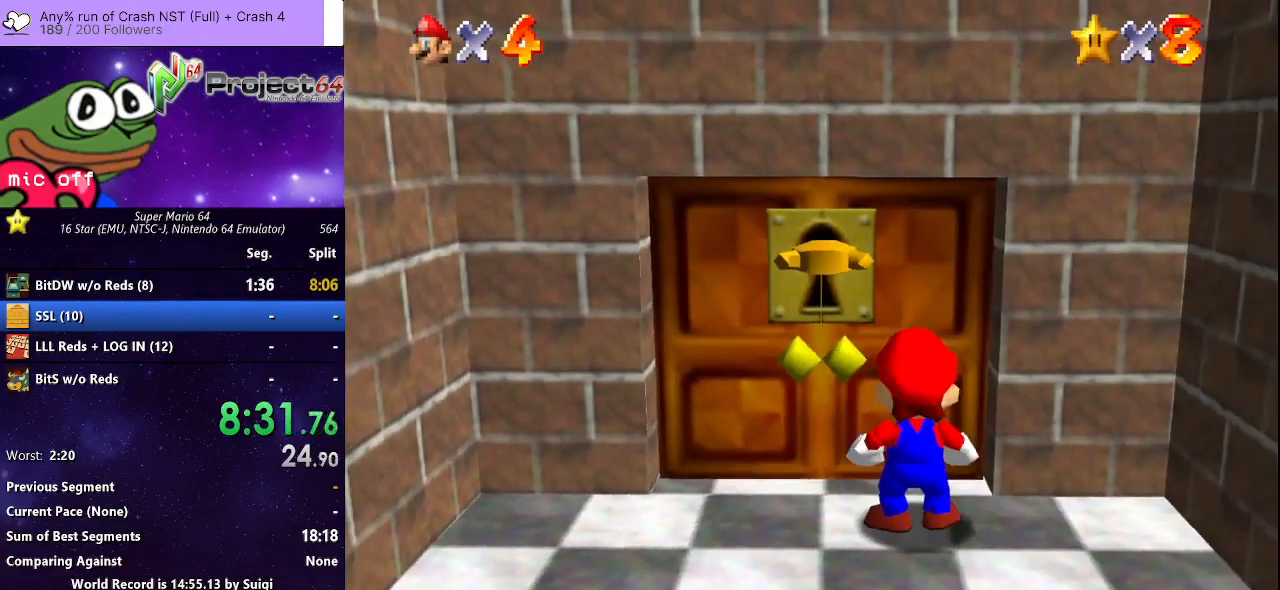
{"buttons": [], "left_stick": "center", "events": []}
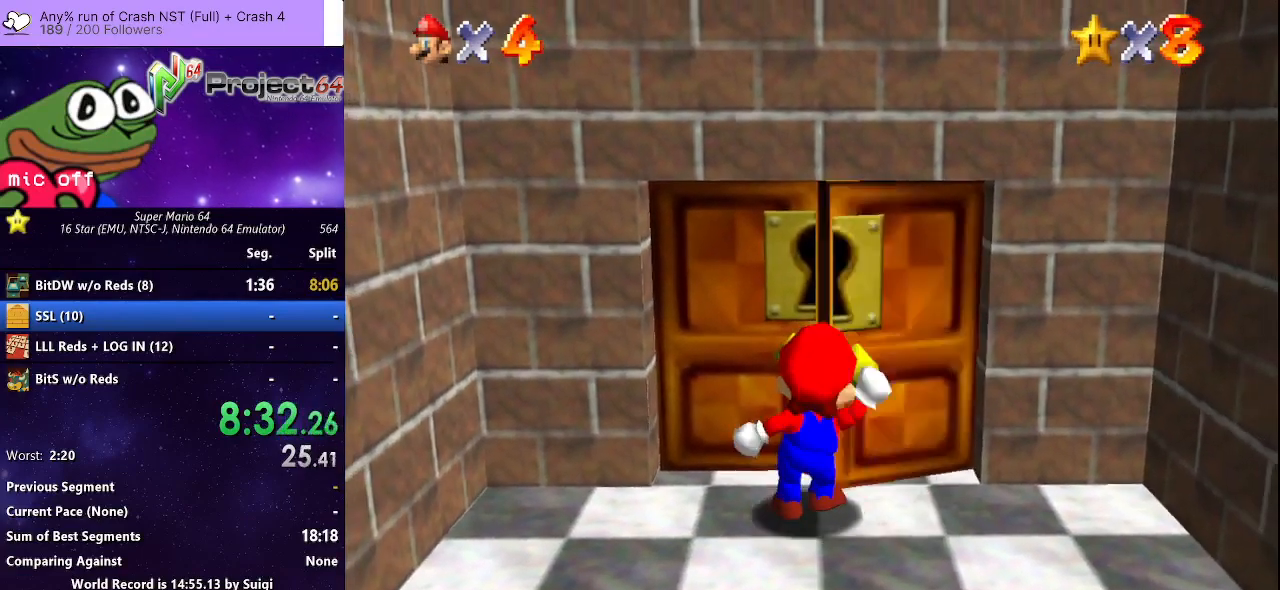
{"buttons": [], "left_stick": "center", "events": []}
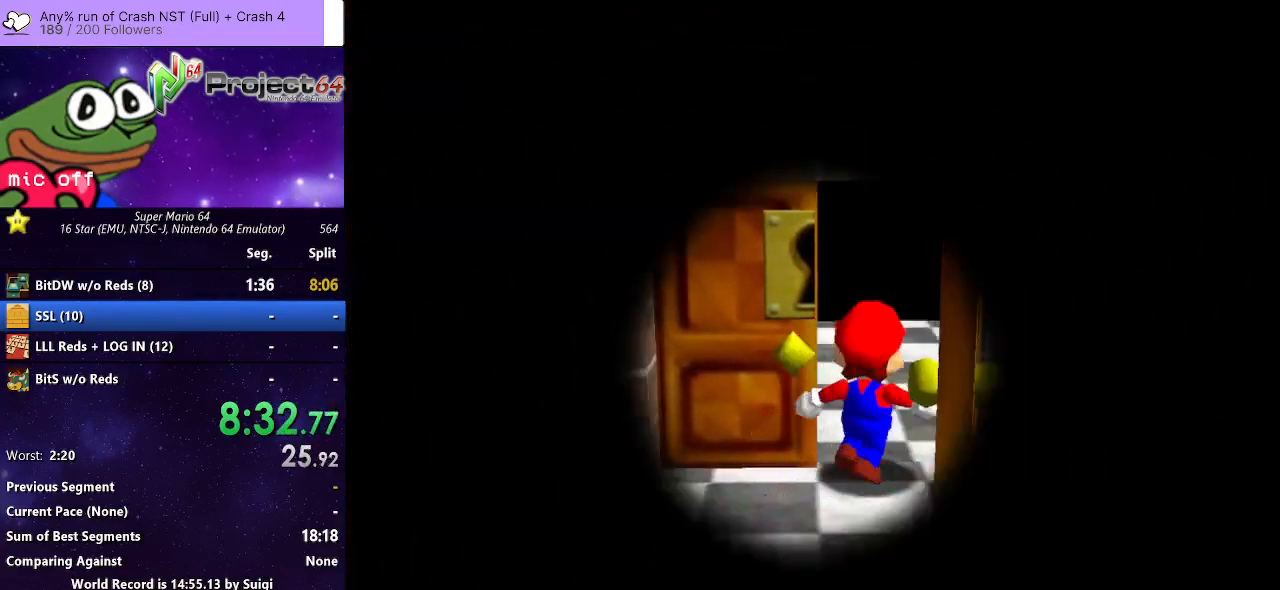
{"buttons": [], "left_stick": "up", "events": [[467, "left_stick", "up"]]}
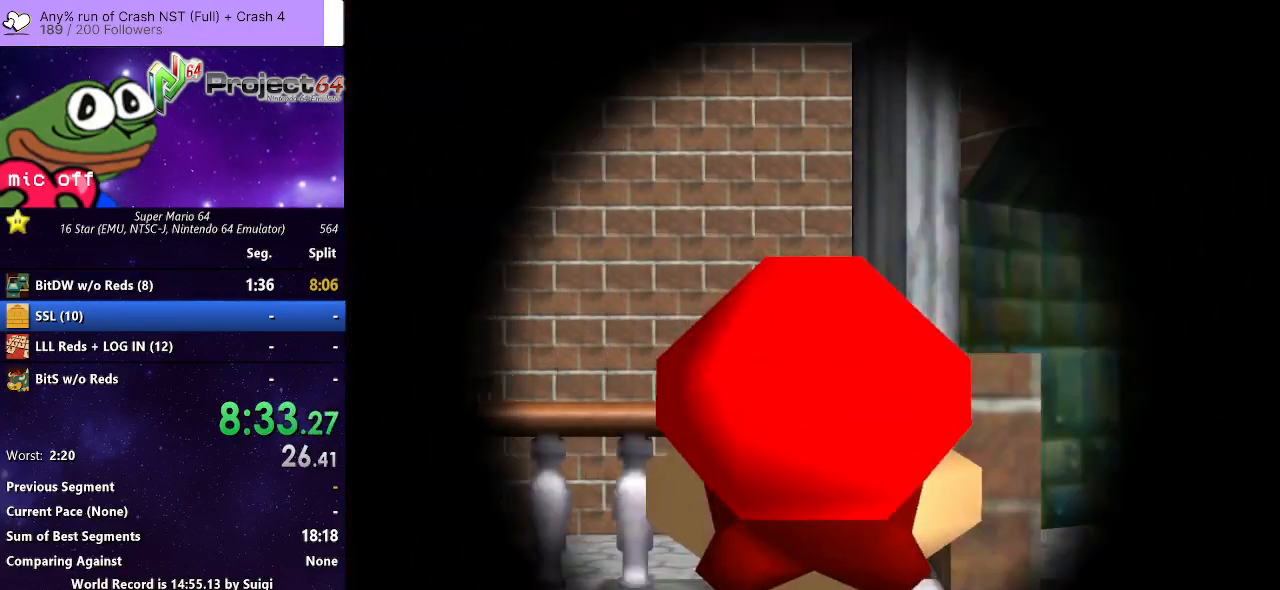
{"buttons": [], "left_stick": "up", "events": []}
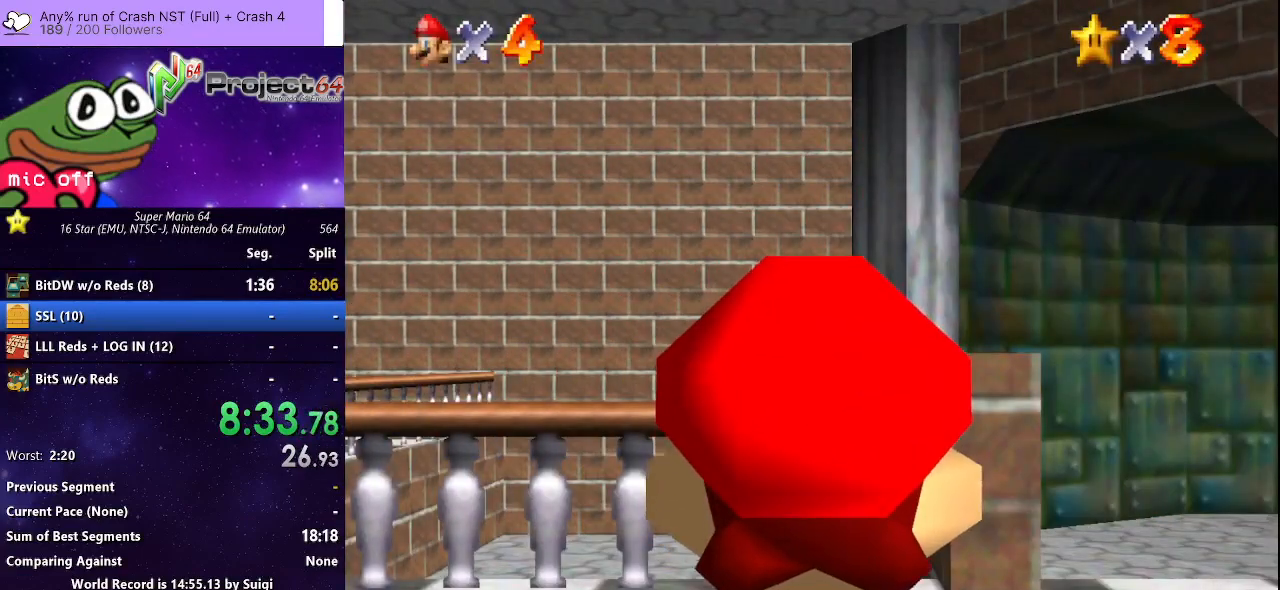
{"buttons": [], "left_stick": "up", "events": []}
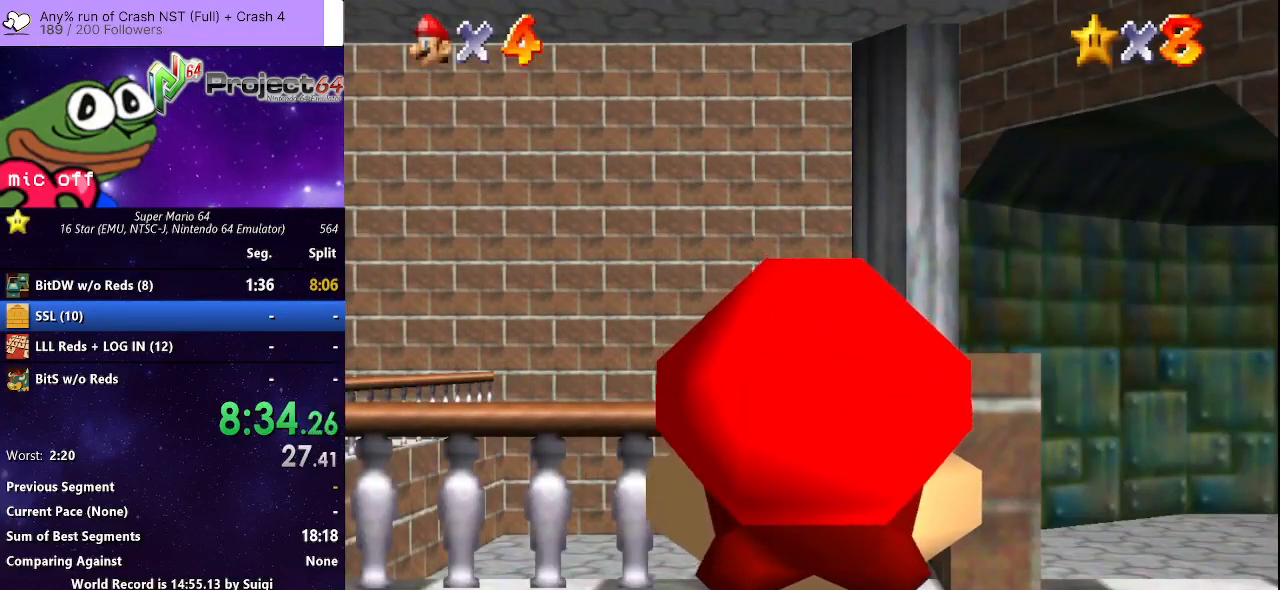
{"buttons": ["A", "R2"], "left_stick": "up-right", "events": [[400, "left_stick", "up-right"], [433, "R2", "down"], [500, "A", "down"]]}
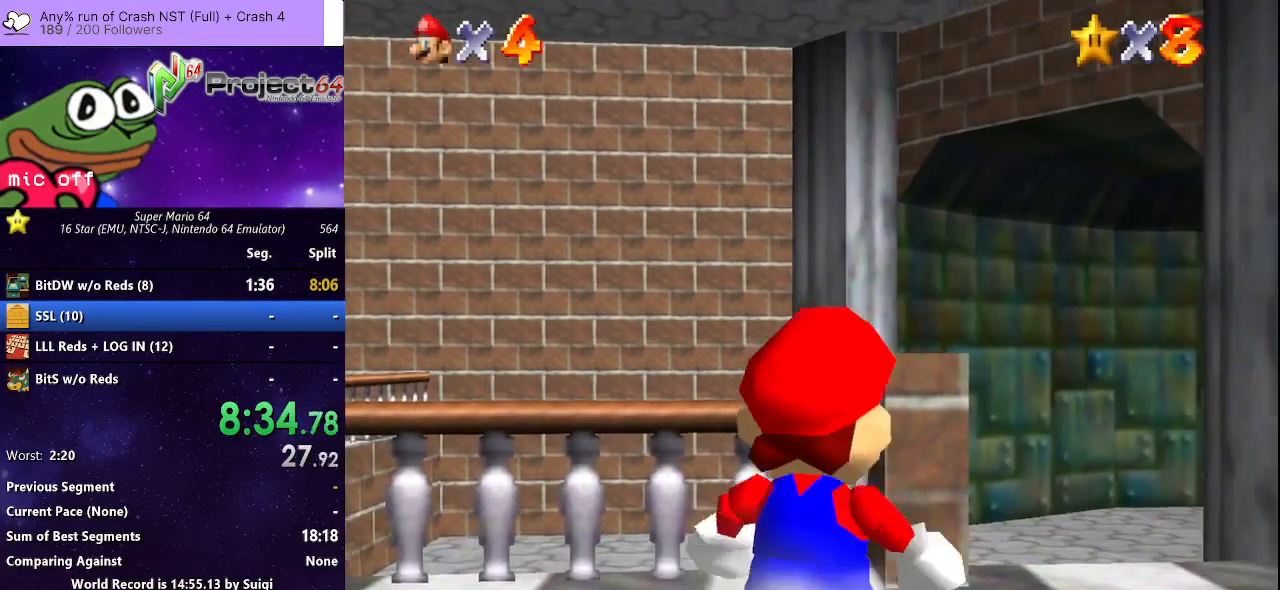
{"buttons": ["R2"], "left_stick": "up", "events": [[100, "A", "up"], [400, "left_stick", "up"]]}
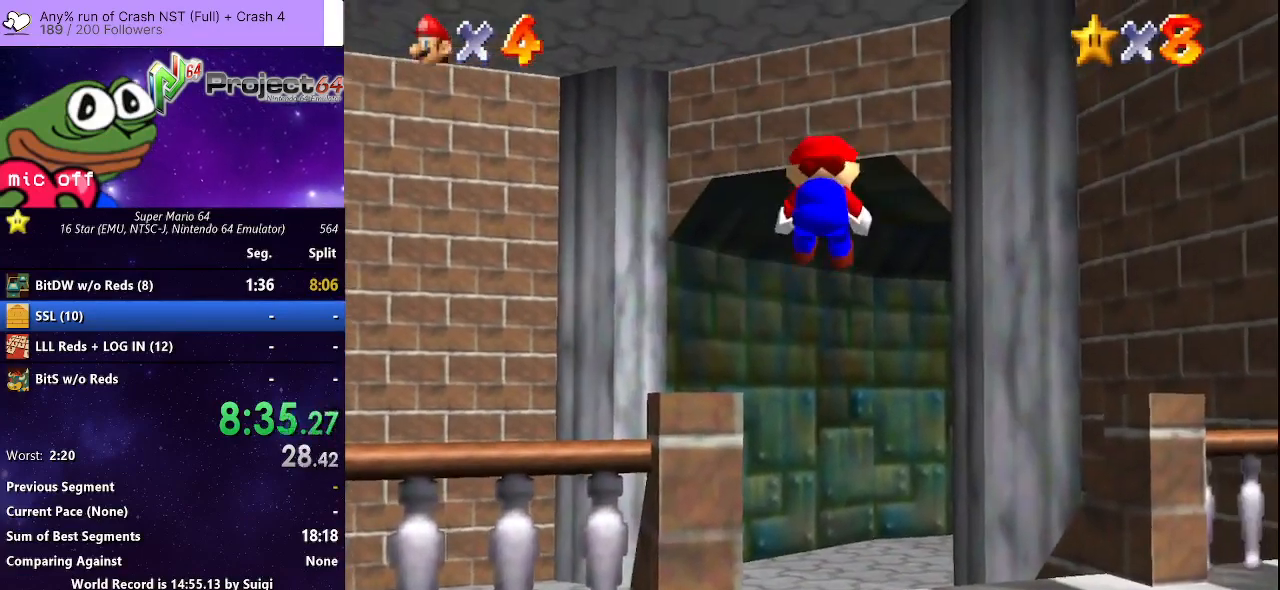
{"buttons": ["R2"], "left_stick": "up-right", "events": [[33, "left_stick", "up-right"], [267, "left_stick", "up"], [400, "left_stick", "up-right"]]}
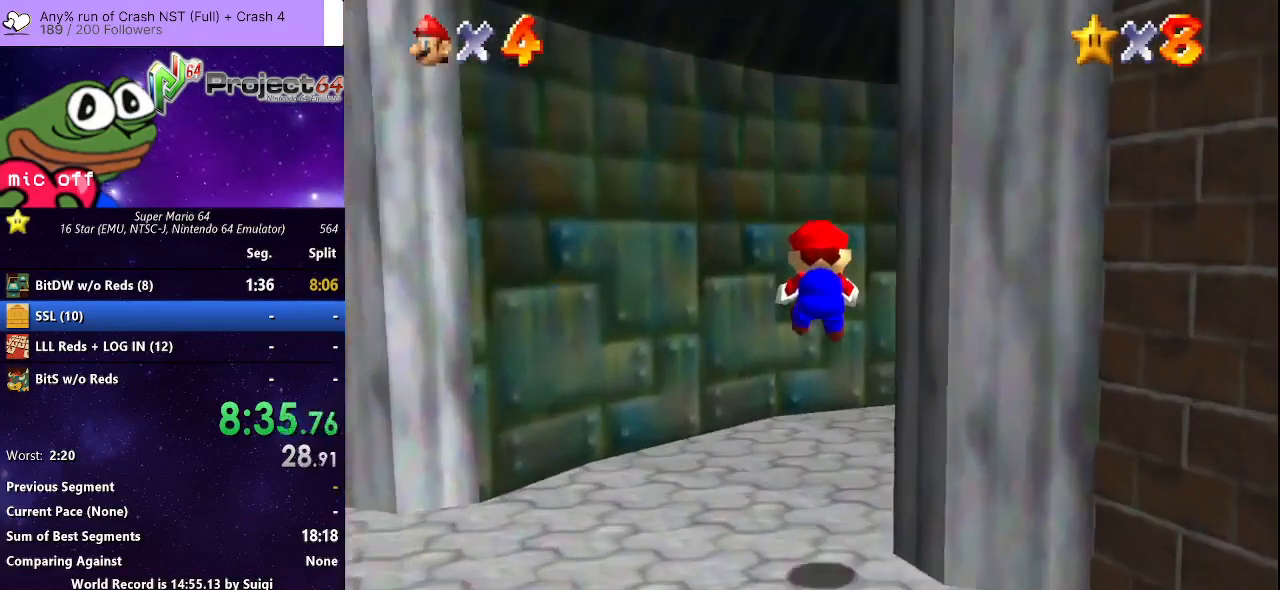
{"buttons": [], "left_stick": "up-right", "events": [[333, "R2", "up"]]}
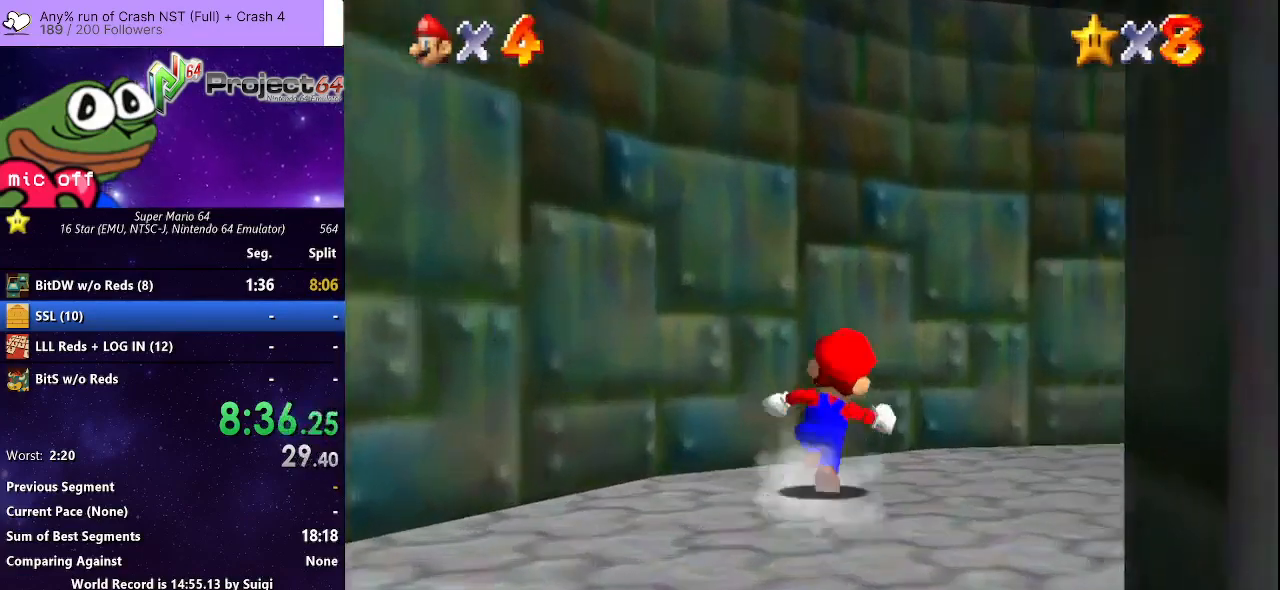
{"buttons": [], "left_stick": "up-right", "events": [[300, "B", "down"], [400, "B", "up"]]}
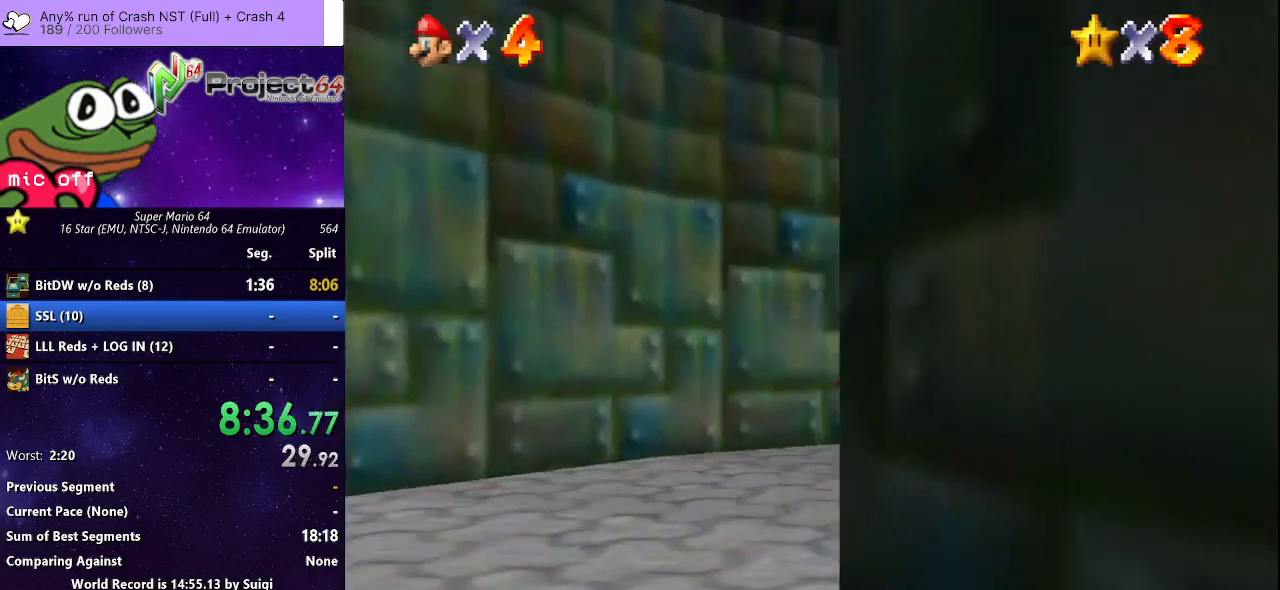
{"buttons": [], "left_stick": "up", "events": [[267, "A", "down"], [367, "A", "up"], [467, "left_stick", "up"]]}
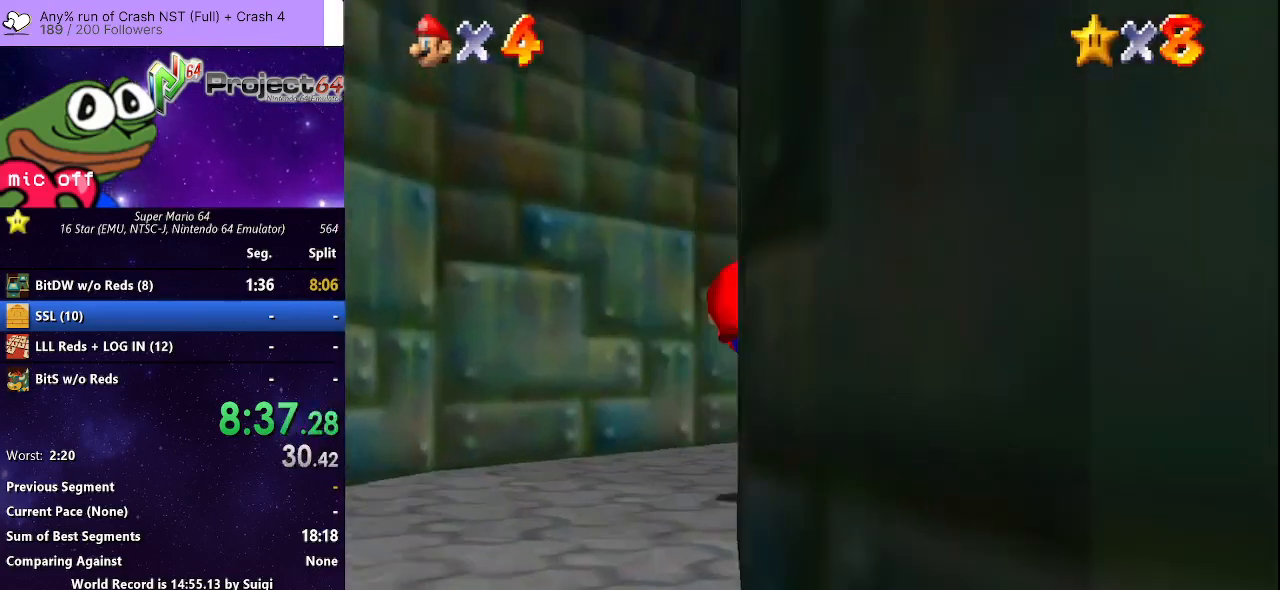
{"buttons": [], "left_stick": "up", "events": []}
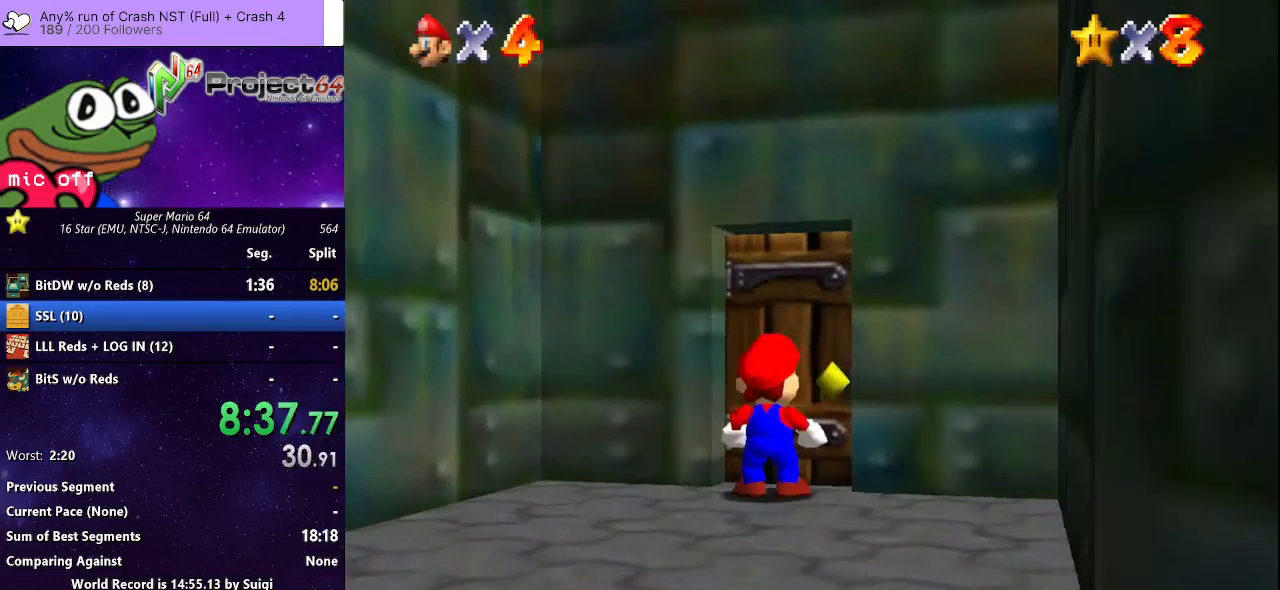
{"buttons": [], "left_stick": "up", "events": []}
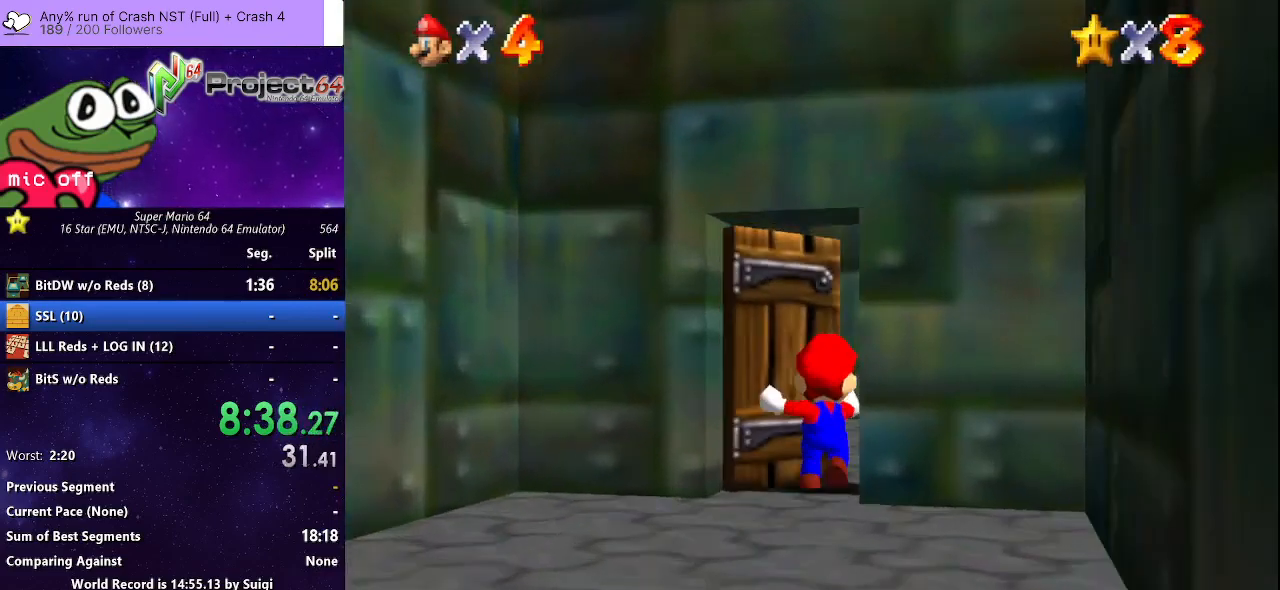
{"buttons": [], "left_stick": "up-right", "events": [[100, "left_stick", "center"], [400, "left_stick", "up-right"]]}
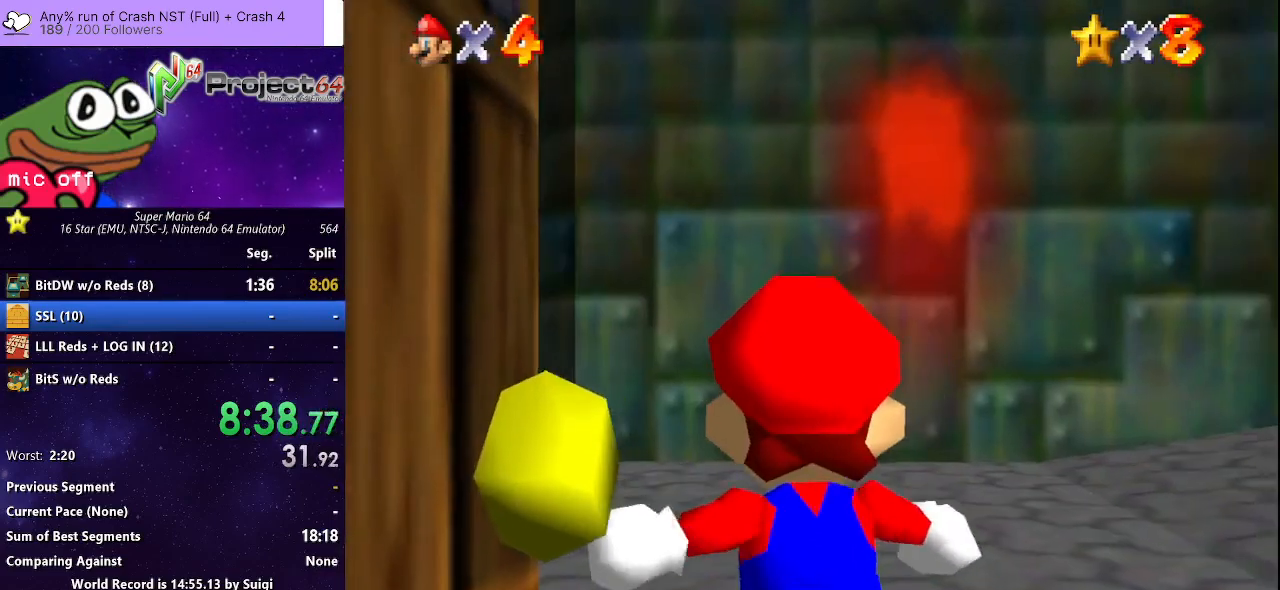
{"buttons": [], "left_stick": "up-right", "events": []}
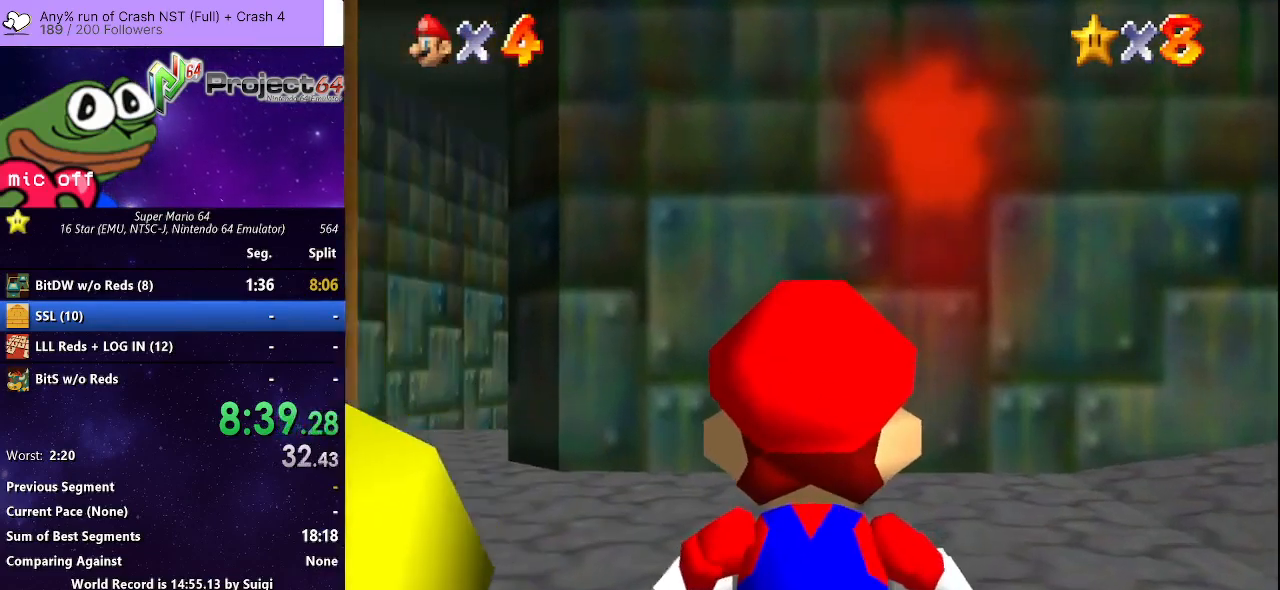
{"buttons": ["A", "R2"], "left_stick": "up-right", "events": [[433, "R2", "down"], [467, "A", "down"]]}
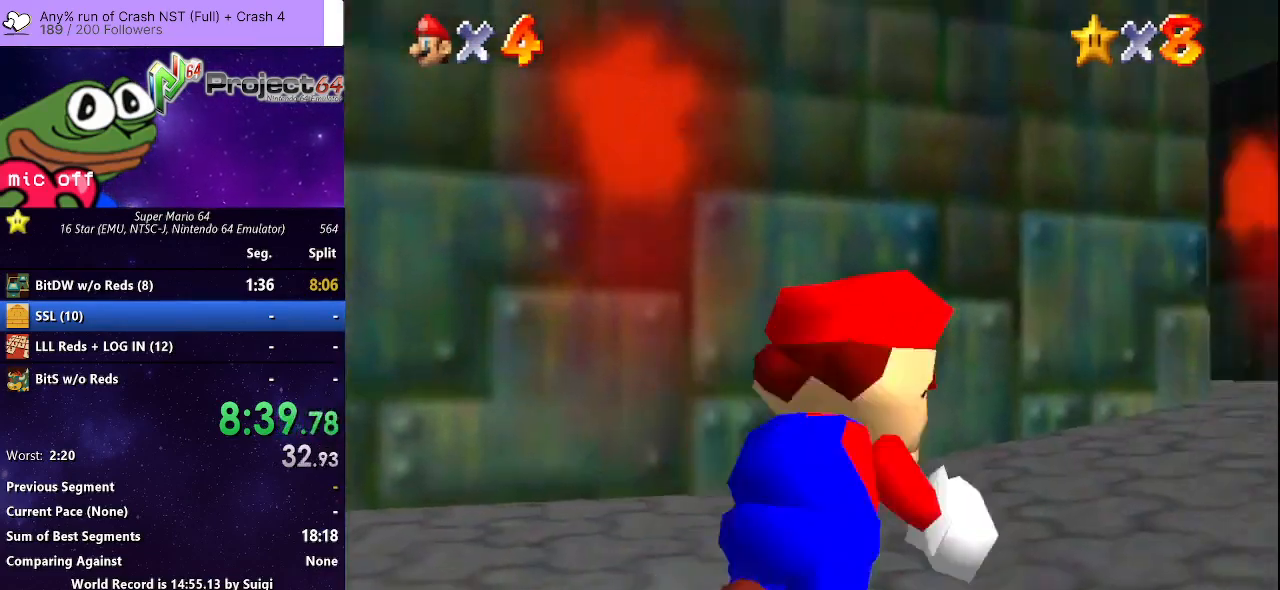
{"buttons": ["R2"], "left_stick": "up-right", "events": [[67, "A", "up"]]}
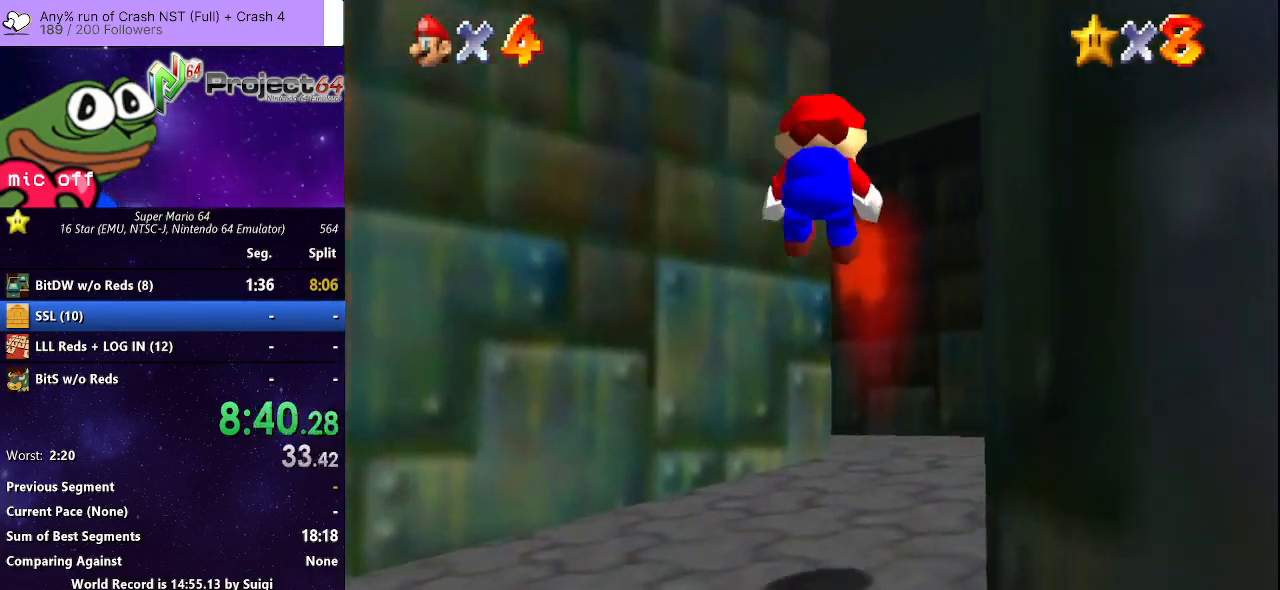
{"buttons": [], "left_stick": "up", "events": [[467, "R2", "up"], [500, "left_stick", "up"]]}
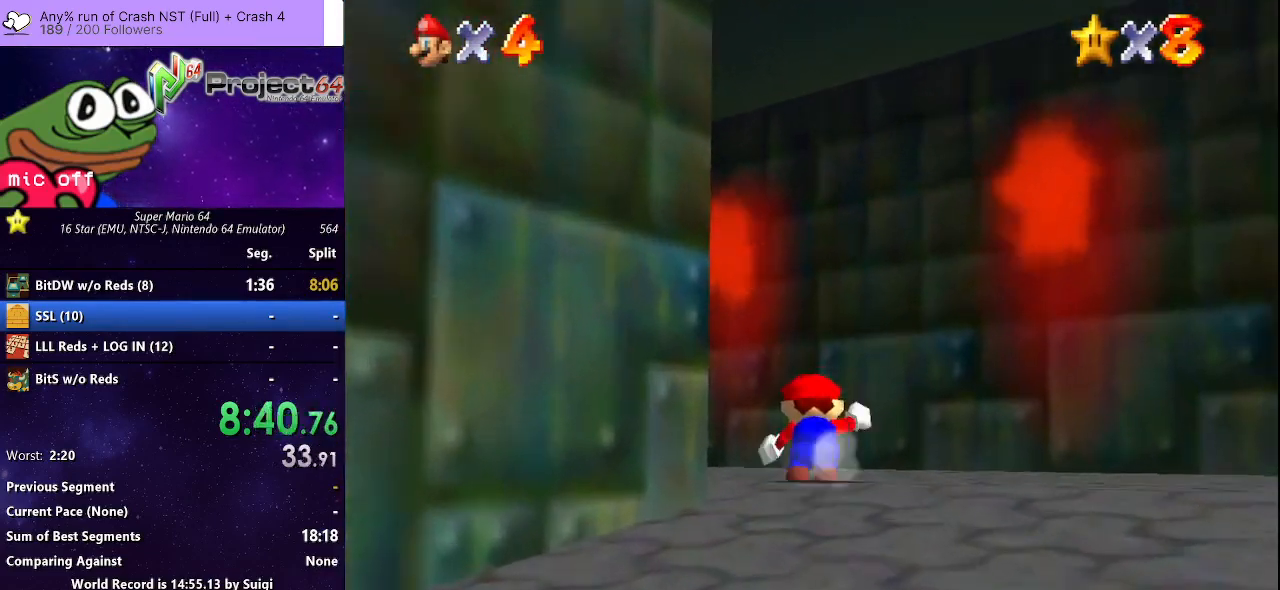
{"buttons": [], "left_stick": "up", "events": [[133, "left_stick", "up-left"], [267, "B", "down"], [400, "B", "up"], [467, "left_stick", "up"]]}